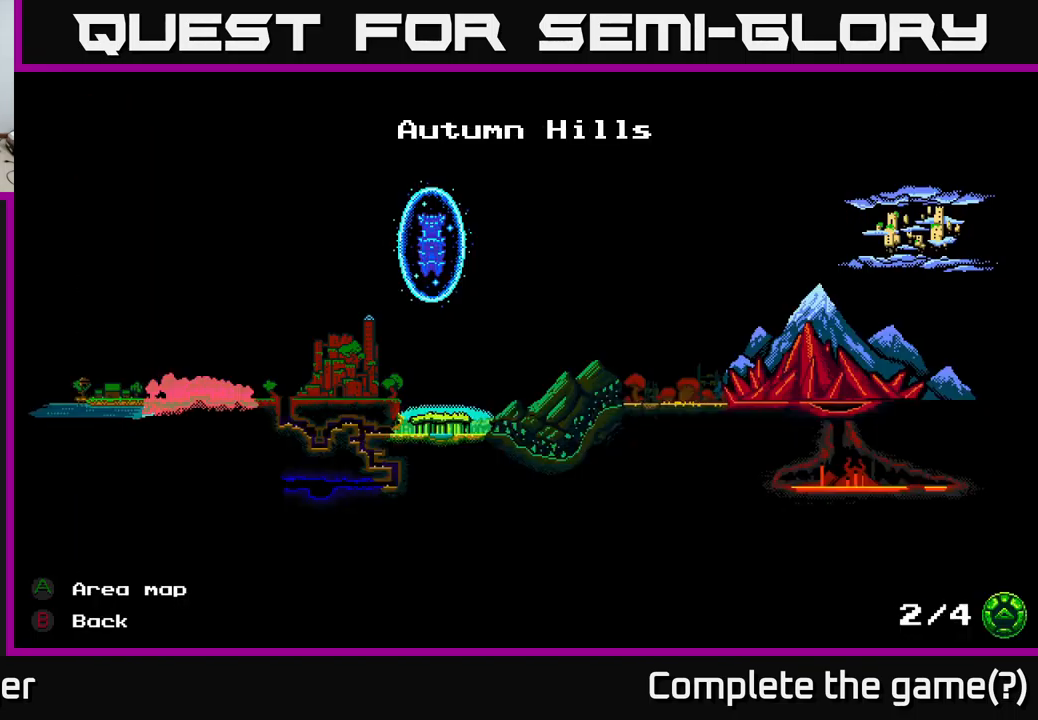
Gameplay with a controller (Xbox layout); each line is a JSON object with the inputs held at the frame after it. "events" lists button and stick changes between this image and that frame as [ms after this image, input, new state], when the widget could be followed in between.
{"buttons": ["A"], "left_stick": "center", "right_stick": "center", "events": [[84, "DPAD_LEFT", "up"], [317, "DPAD_LEFT", "down"], [434, "DPAD_LEFT", "up"], [500, "A", "down"]]}
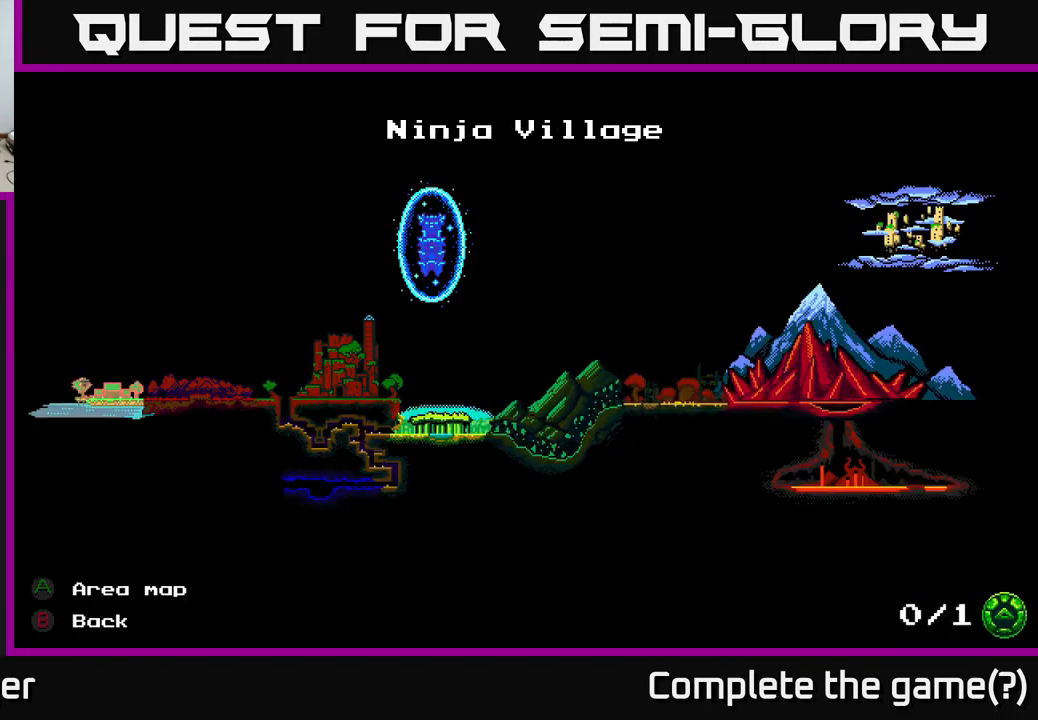
{"buttons": ["DPAD_LEFT"], "left_stick": "center", "right_stick": "center", "events": [[117, "A", "up"], [500, "DPAD_LEFT", "down"]]}
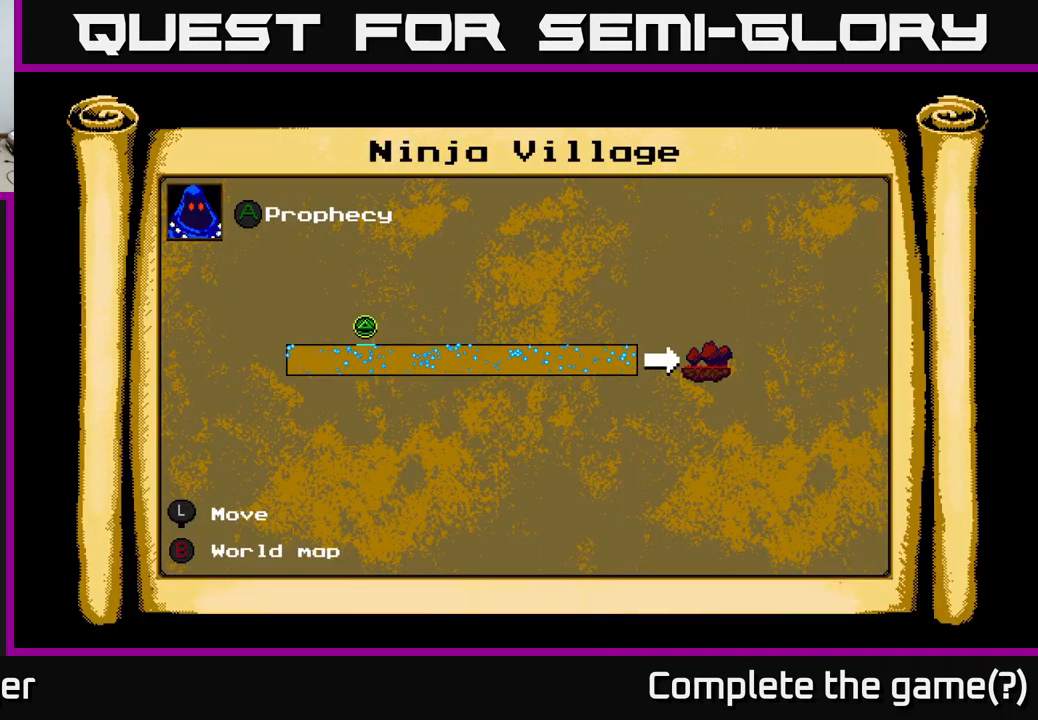
{"buttons": [], "left_stick": "center", "right_stick": "center", "events": [[34, "DPAD_UP", "down"], [267, "DPAD_UP", "up"], [334, "DPAD_LEFT", "up"]]}
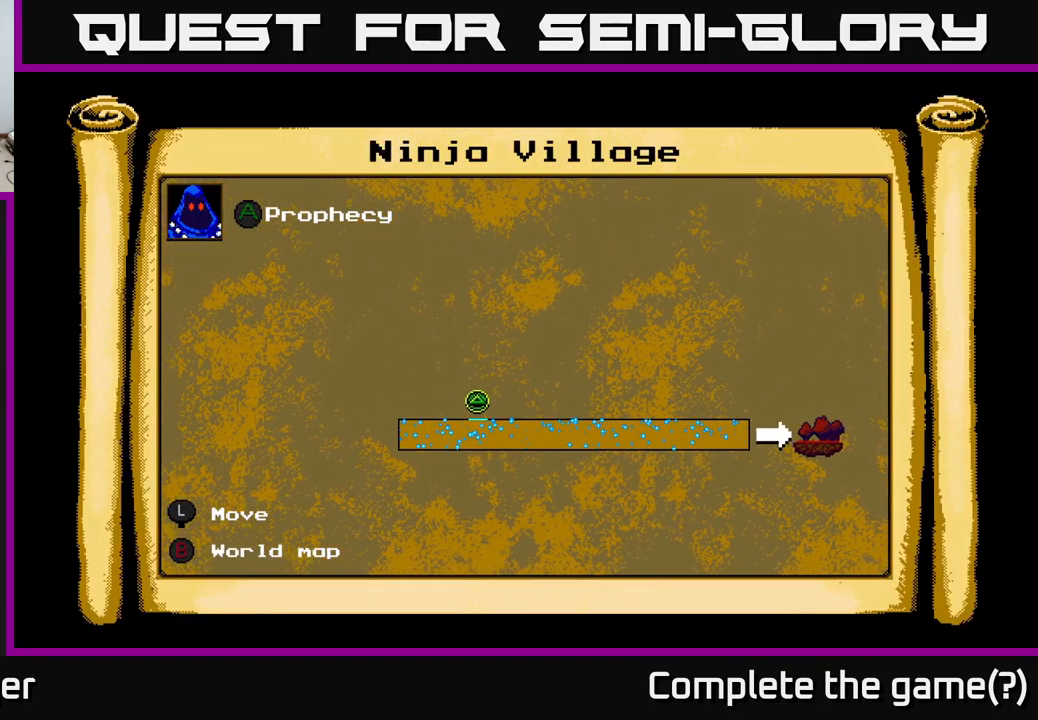
{"buttons": [], "left_stick": "center", "right_stick": "center", "events": [[167, "DPAD_RIGHT", "down"], [334, "DPAD_RIGHT", "up"]]}
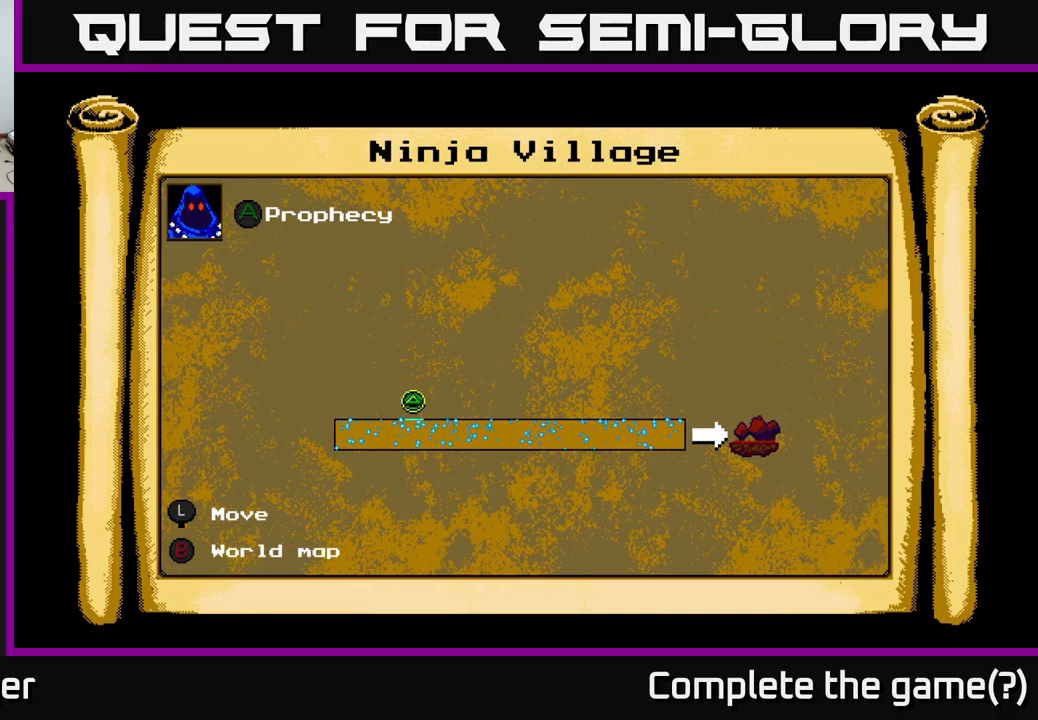
{"buttons": [], "left_stick": "center", "right_stick": "center", "events": []}
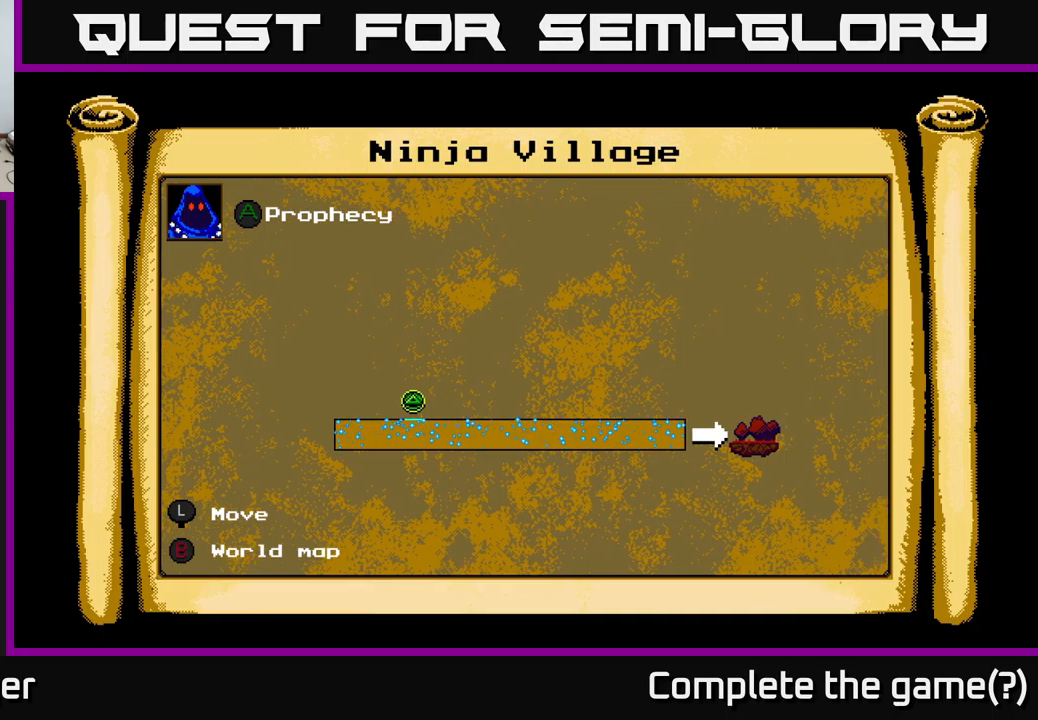
{"buttons": [], "left_stick": "center", "right_stick": "center", "events": []}
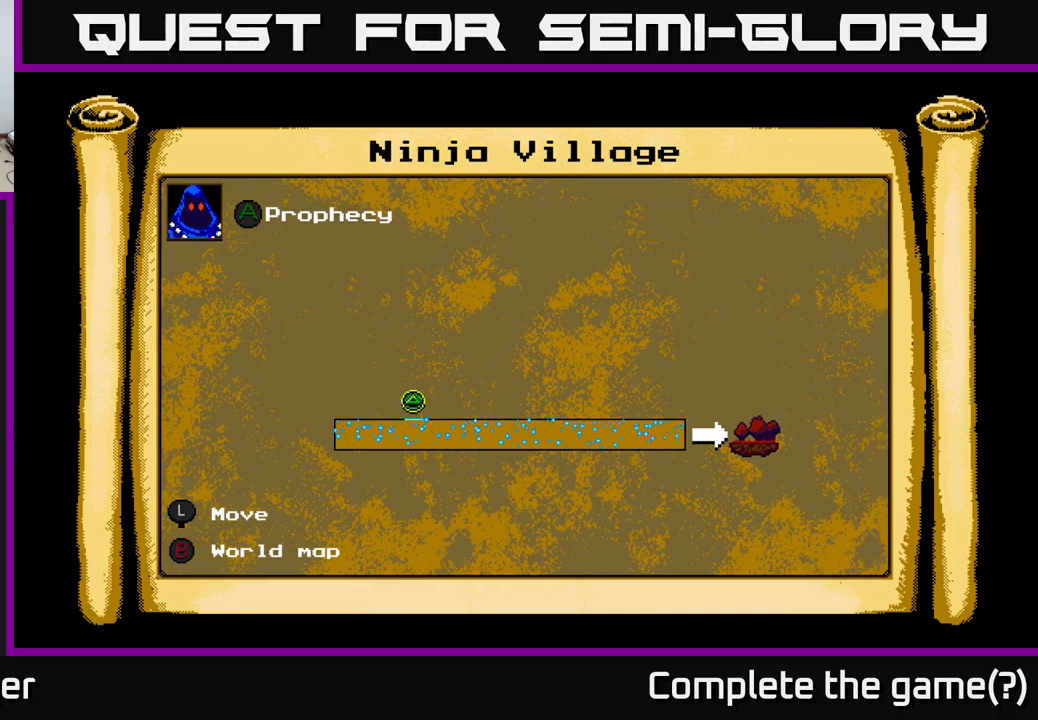
{"buttons": ["B"], "left_stick": "center", "right_stick": "center", "events": [[450, "B", "down"]]}
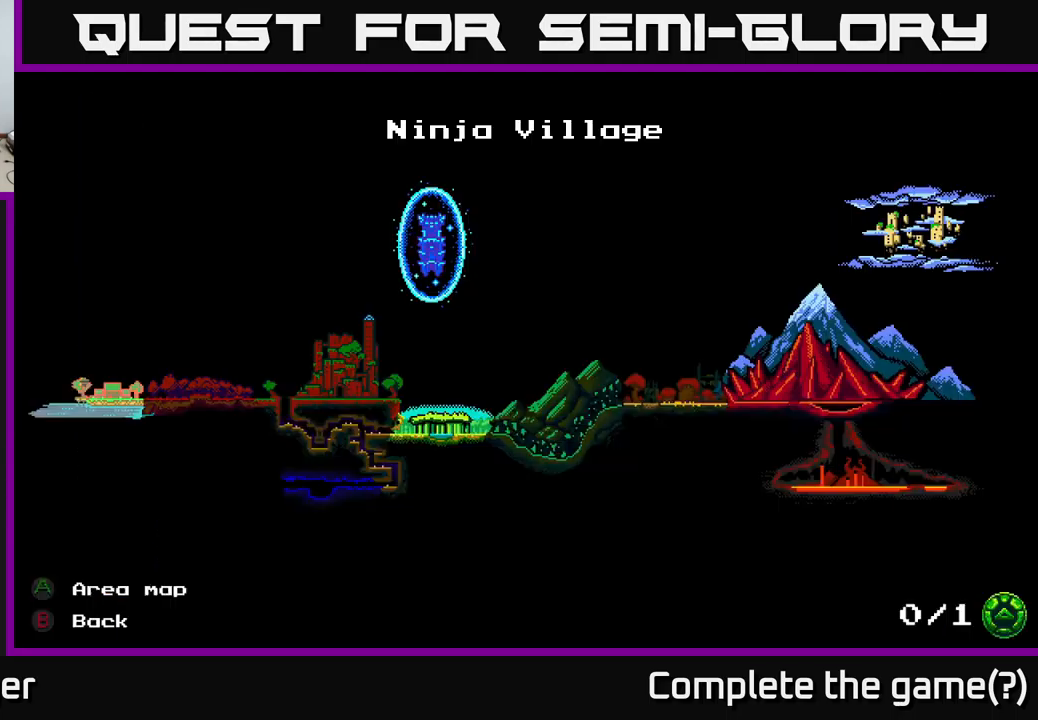
{"buttons": ["DPAD_RIGHT"], "left_stick": "center", "right_stick": "center", "events": [[117, "B", "up"], [467, "DPAD_RIGHT", "down"]]}
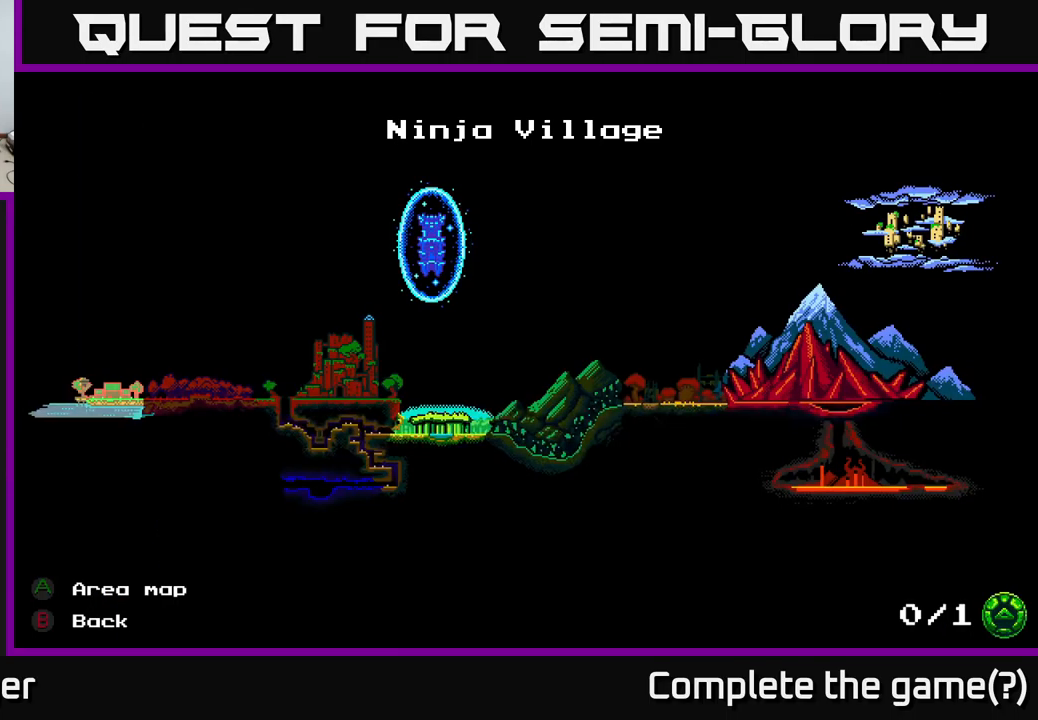
{"buttons": [], "left_stick": "center", "right_stick": "center", "events": [[117, "DPAD_RIGHT", "up"], [250, "A", "down"], [417, "A", "up"]]}
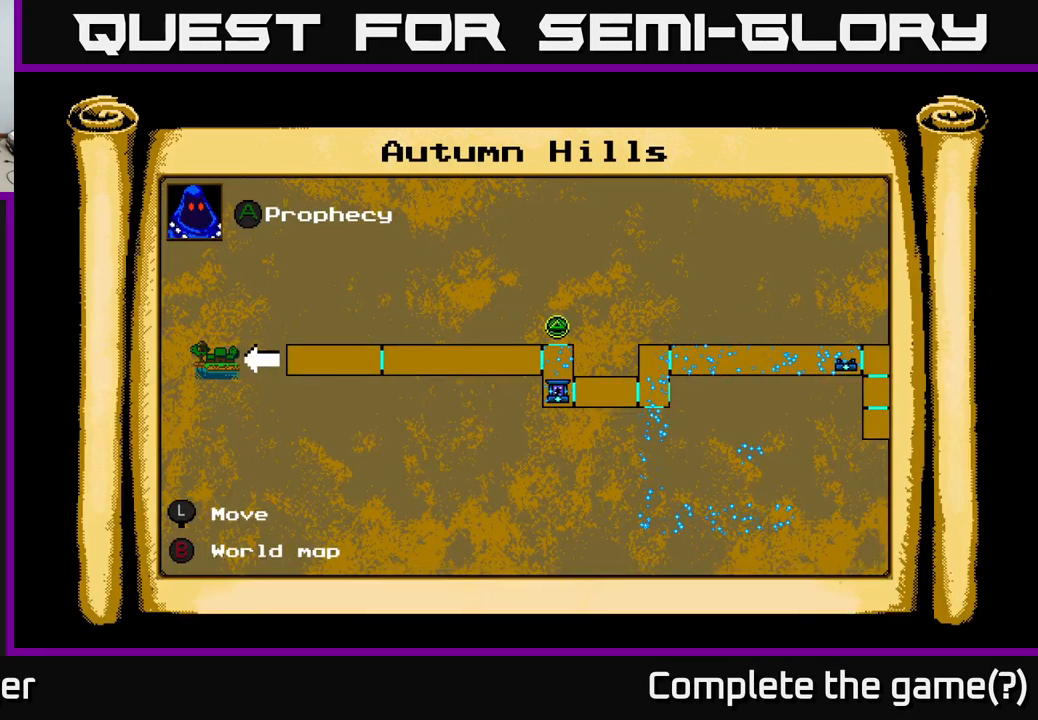
{"buttons": ["DPAD_UP", "DPAD_RIGHT"], "left_stick": "center", "right_stick": "center", "events": [[350, "DPAD_RIGHT", "down"], [417, "DPAD_UP", "down"]]}
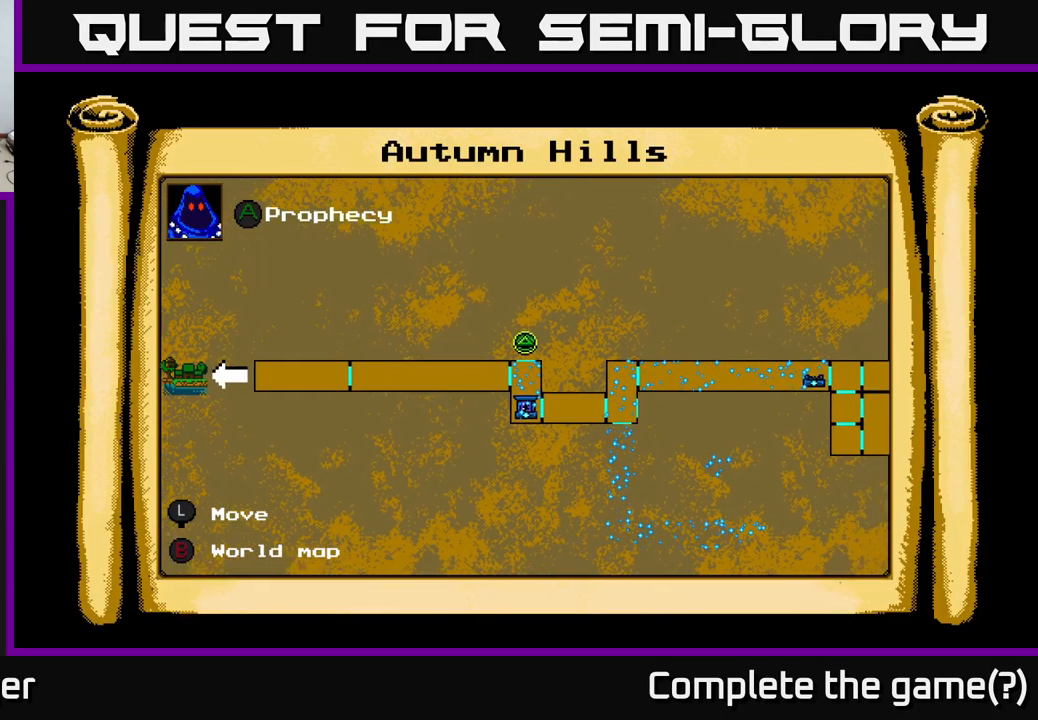
{"buttons": ["DPAD_DOWN", "DPAD_RIGHT"], "left_stick": "center", "right_stick": "center", "events": [[167, "DPAD_UP", "up"], [300, "DPAD_DOWN", "down"]]}
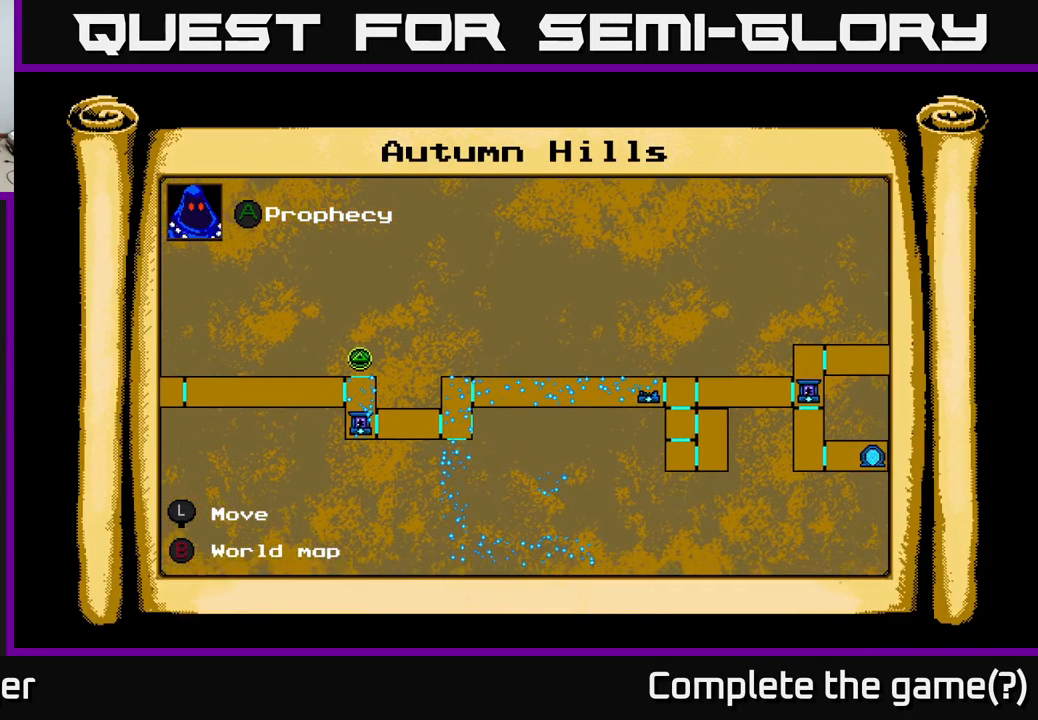
{"buttons": ["DPAD_RIGHT"], "left_stick": "center", "right_stick": "center", "events": [[300, "DPAD_DOWN", "up"]]}
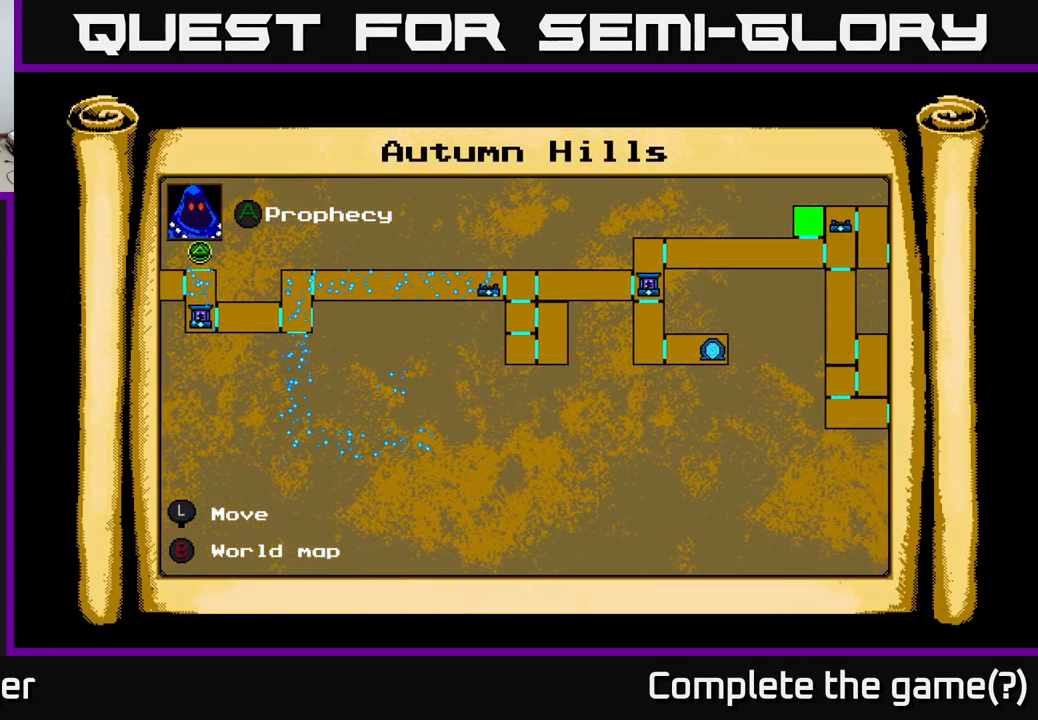
{"buttons": ["DPAD_UP", "DPAD_RIGHT"], "left_stick": "center", "right_stick": "center", "events": [[50, "DPAD_UP", "down"]]}
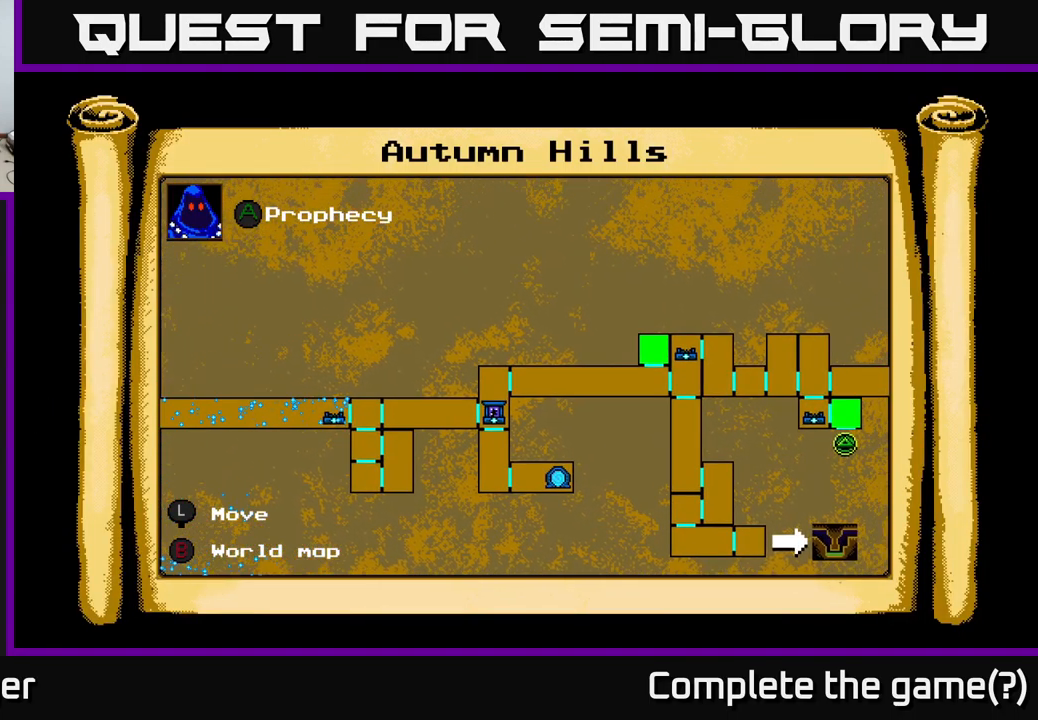
{"buttons": ["DPAD_DOWN", "DPAD_RIGHT"], "left_stick": "center", "right_stick": "center", "events": [[100, "DPAD_UP", "up"], [200, "DPAD_DOWN", "down"]]}
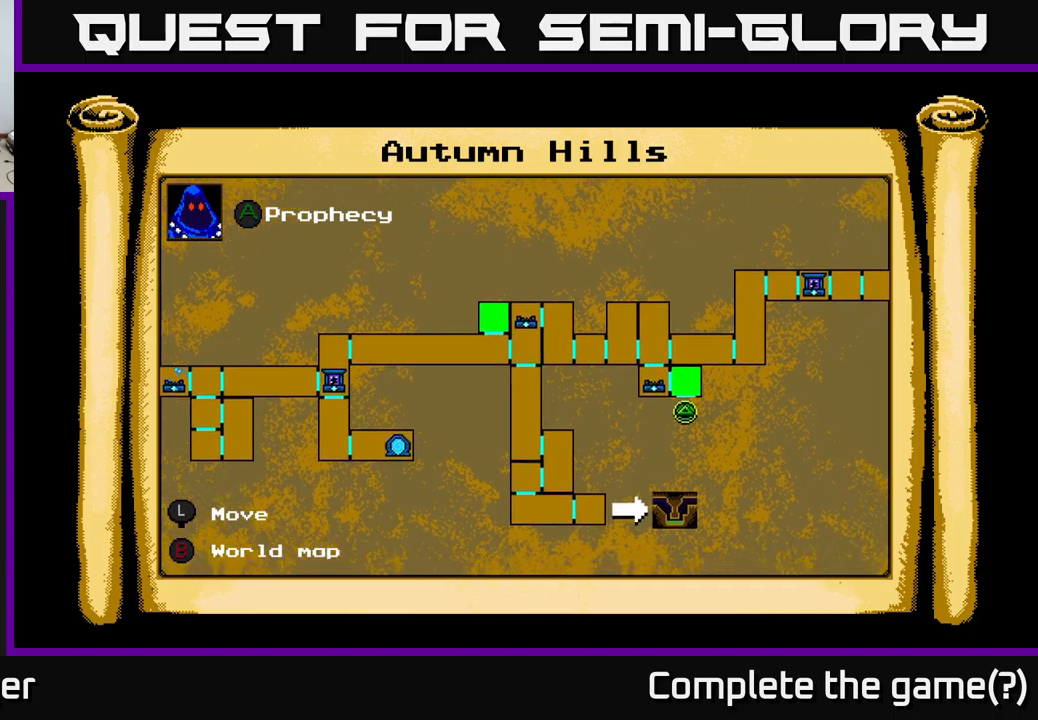
{"buttons": ["DPAD_DOWN", "DPAD_RIGHT"], "left_stick": "center", "right_stick": "center", "events": [[50, "DPAD_DOWN", "up"], [250, "DPAD_UP", "down"], [367, "DPAD_UP", "up"], [467, "DPAD_DOWN", "down"]]}
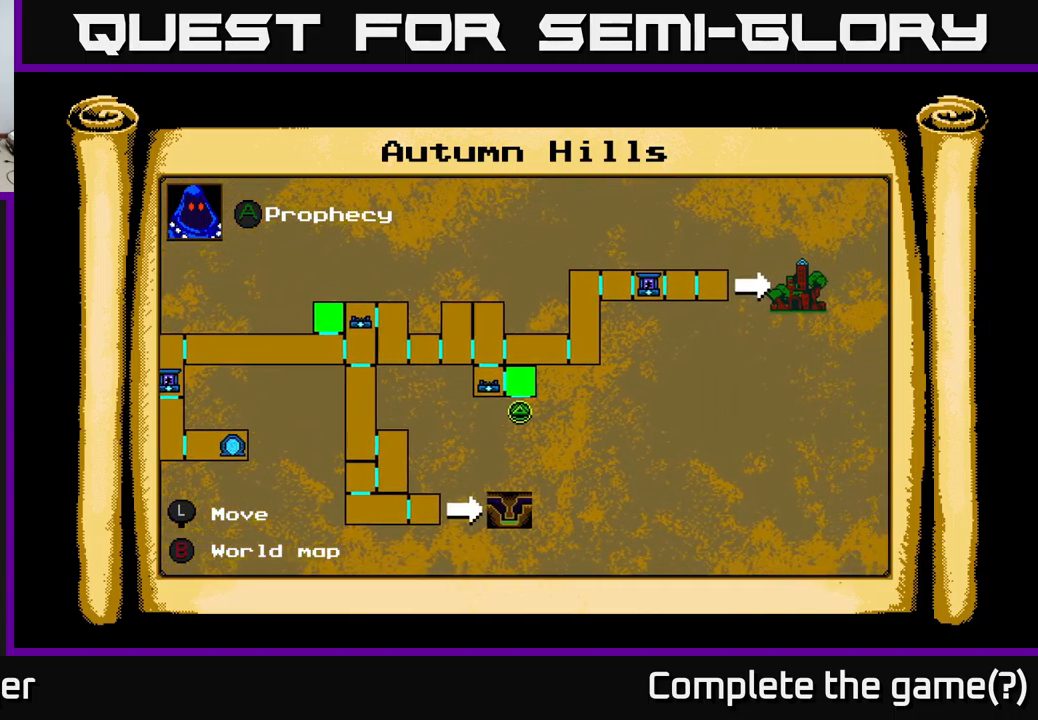
{"buttons": [], "left_stick": "center", "right_stick": "center", "events": [[34, "DPAD_RIGHT", "up"], [84, "DPAD_DOWN", "up"]]}
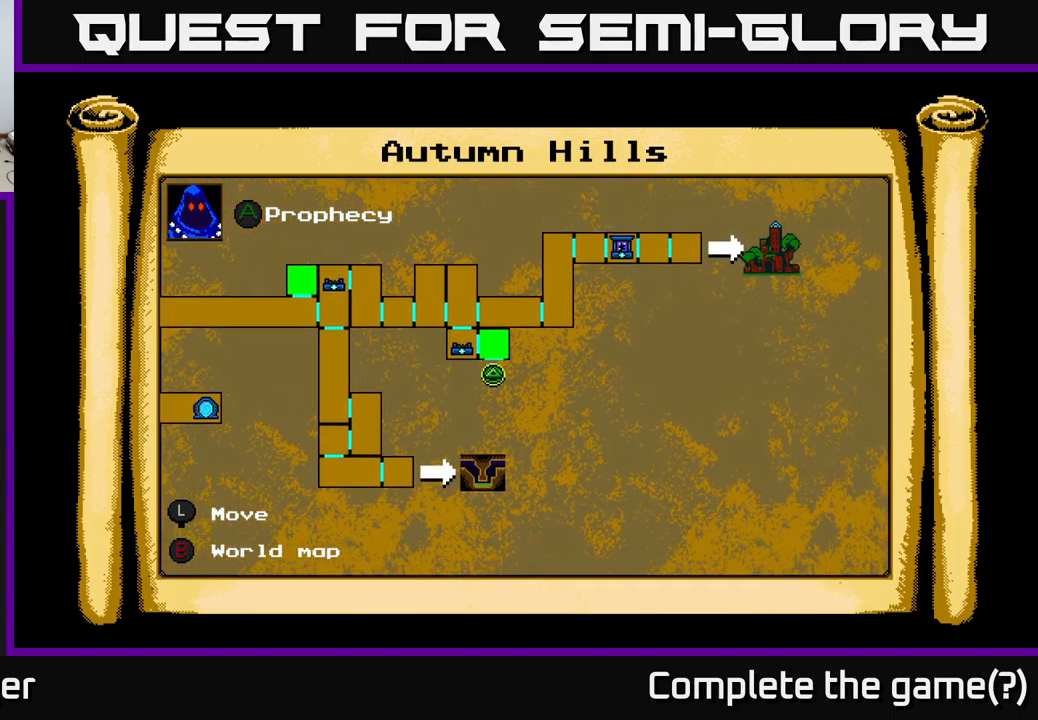
{"buttons": ["B"], "left_stick": "center", "right_stick": "center", "events": [[267, "DPAD_LEFT", "down"], [284, "DPAD_UP", "down"], [384, "DPAD_UP", "up"], [400, "B", "down"], [417, "DPAD_LEFT", "up"]]}
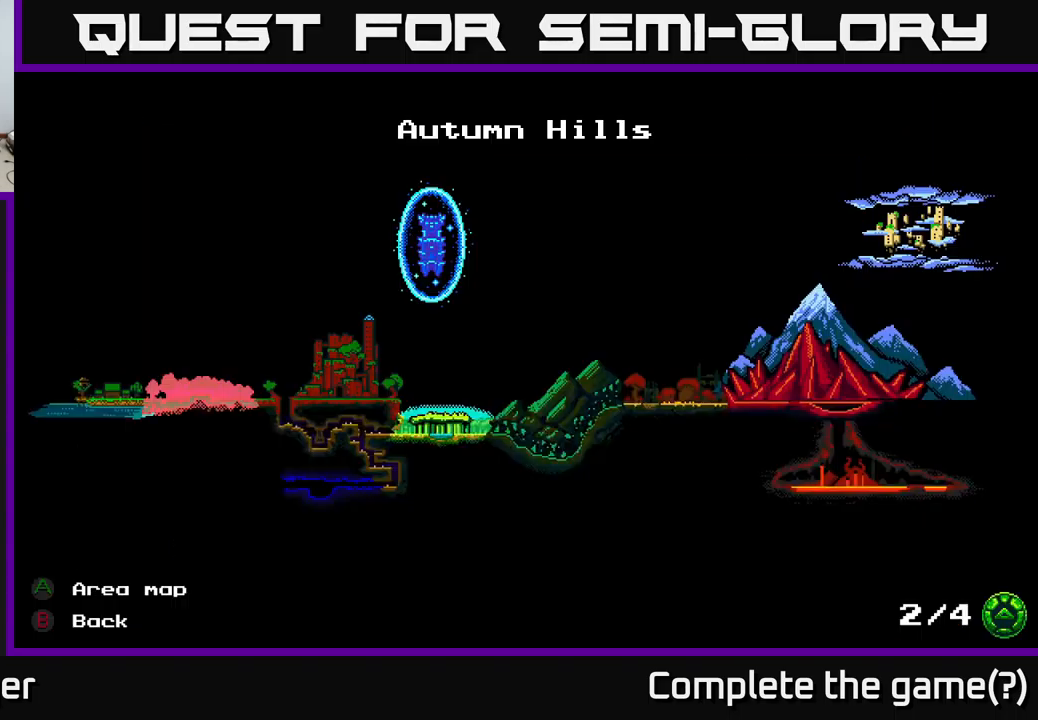
{"buttons": [], "left_stick": "center", "right_stick": "center", "events": [[50, "B", "up"]]}
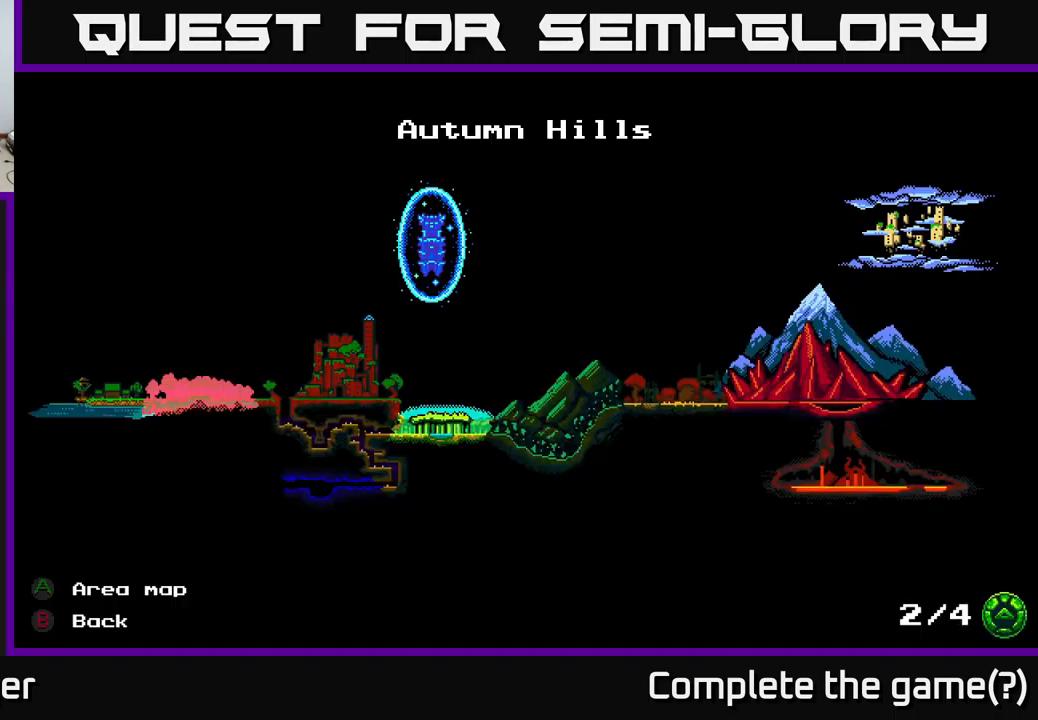
{"buttons": ["B"], "left_stick": "center", "right_stick": "center", "events": [[434, "B", "down"]]}
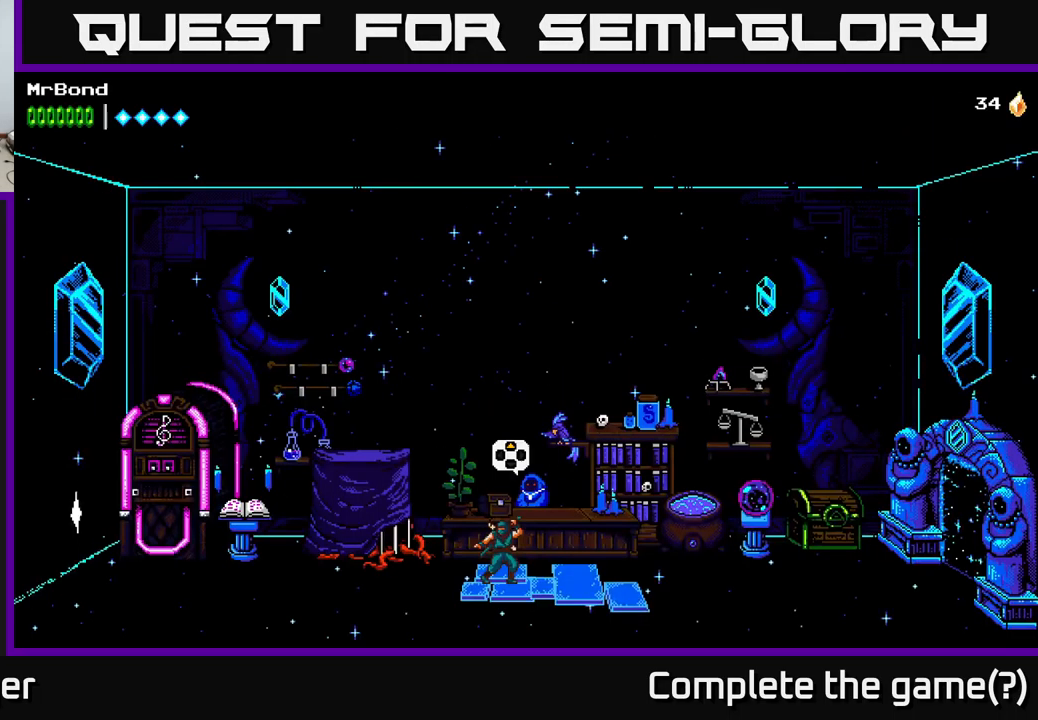
{"buttons": [], "left_stick": "center", "right_stick": "center", "events": [[67, "B", "up"], [67, "DPAD_LEFT", "down"], [267, "DPAD_LEFT", "up"]]}
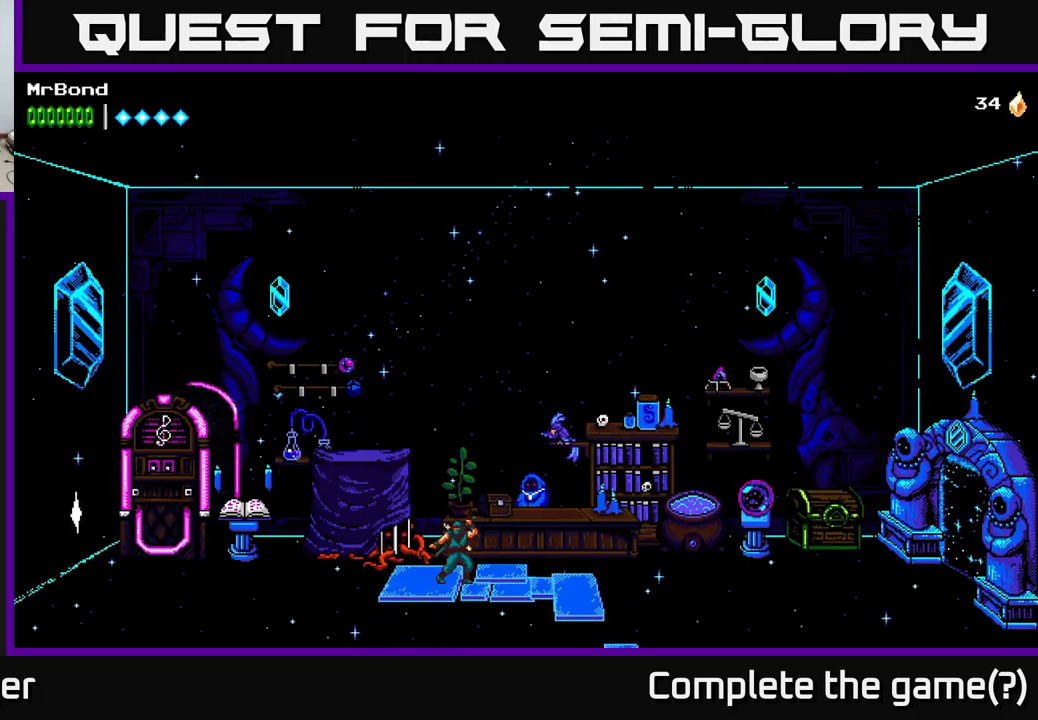
{"buttons": ["DPAD_LEFT"], "left_stick": "center", "right_stick": "center", "events": [[17, "DPAD_LEFT", "down"]]}
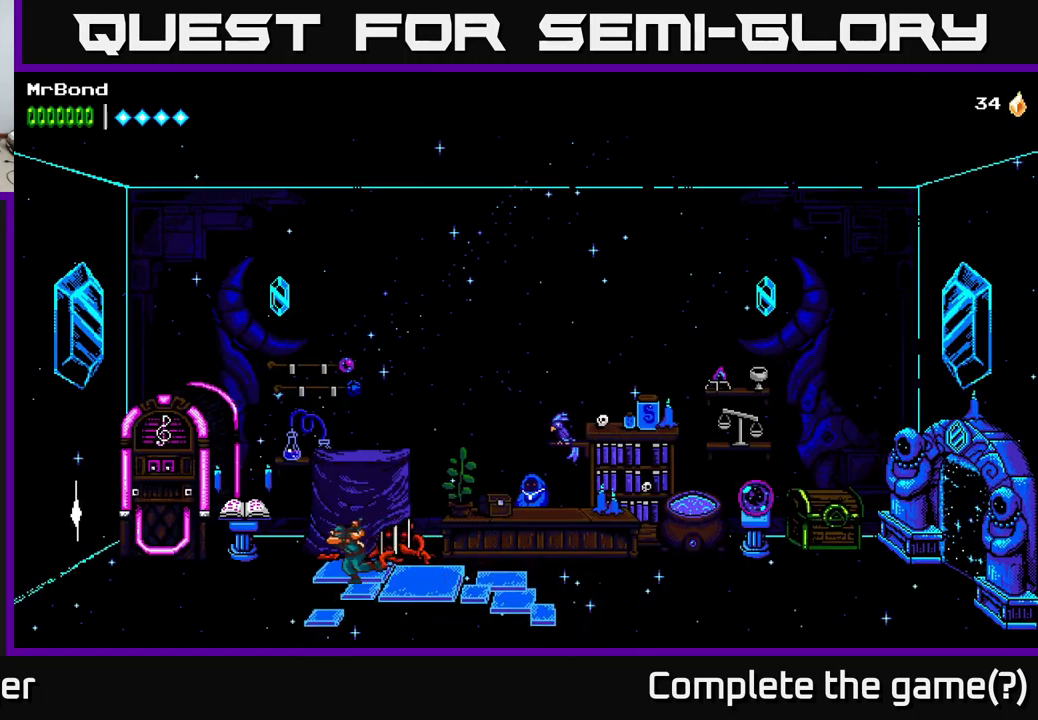
{"buttons": ["DPAD_LEFT"], "left_stick": "center", "right_stick": "center", "events": []}
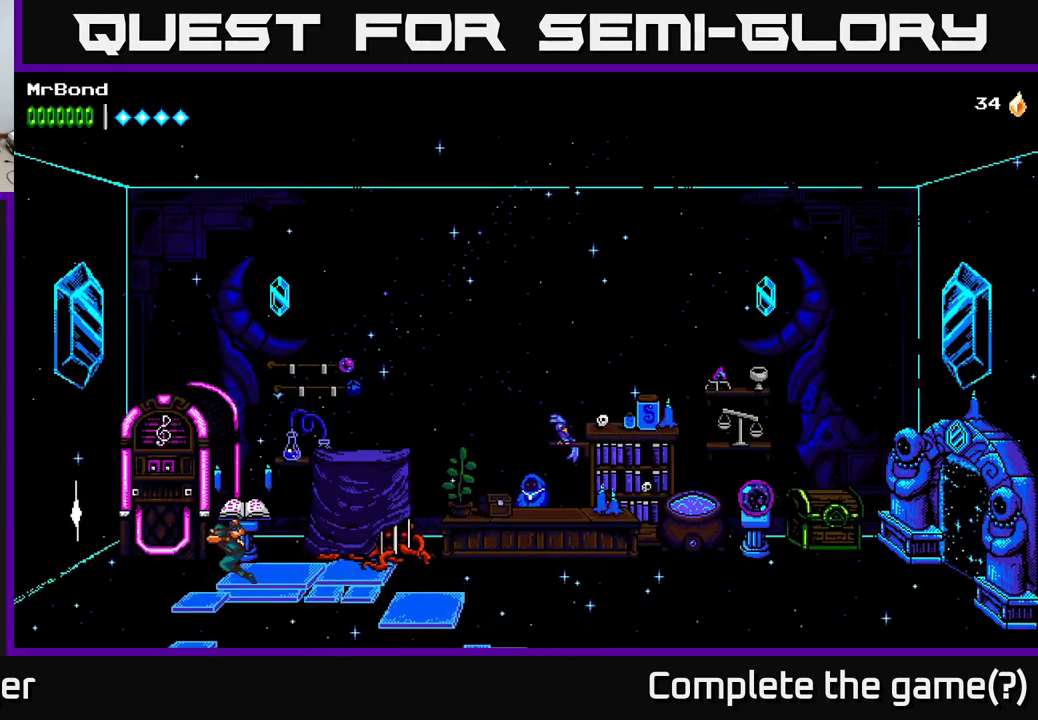
{"buttons": ["DPAD_RIGHT"], "left_stick": "center", "right_stick": "center", "events": [[300, "DPAD_LEFT", "up"], [417, "DPAD_RIGHT", "down"]]}
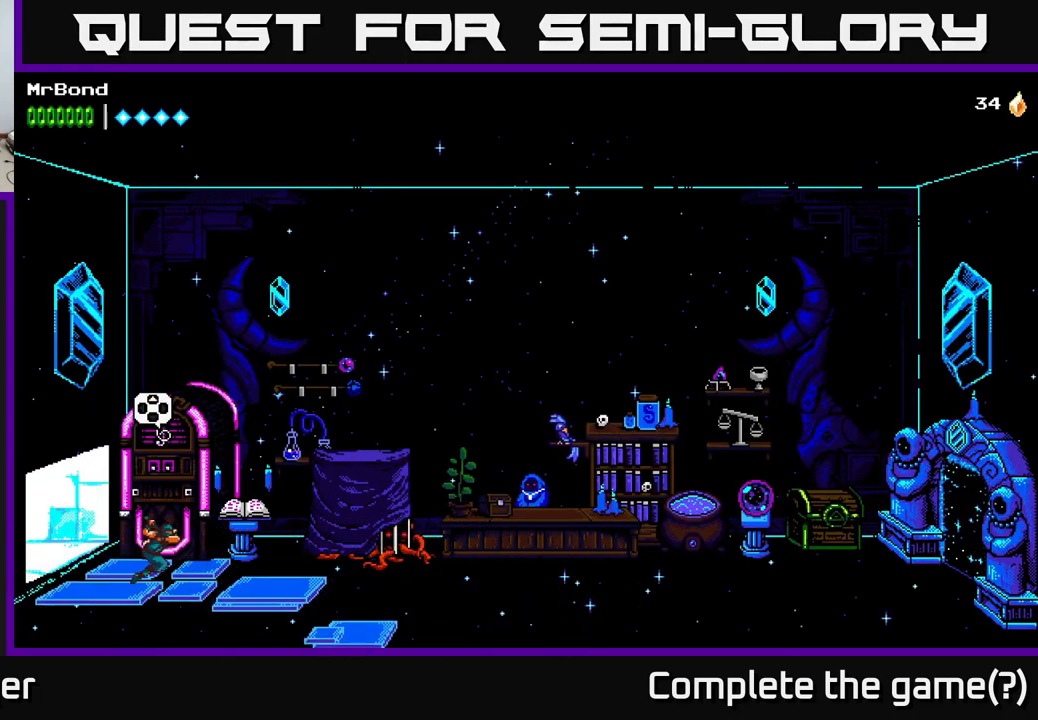
{"buttons": [], "left_stick": "center", "right_stick": "center", "events": [[450, "DPAD_RIGHT", "up"]]}
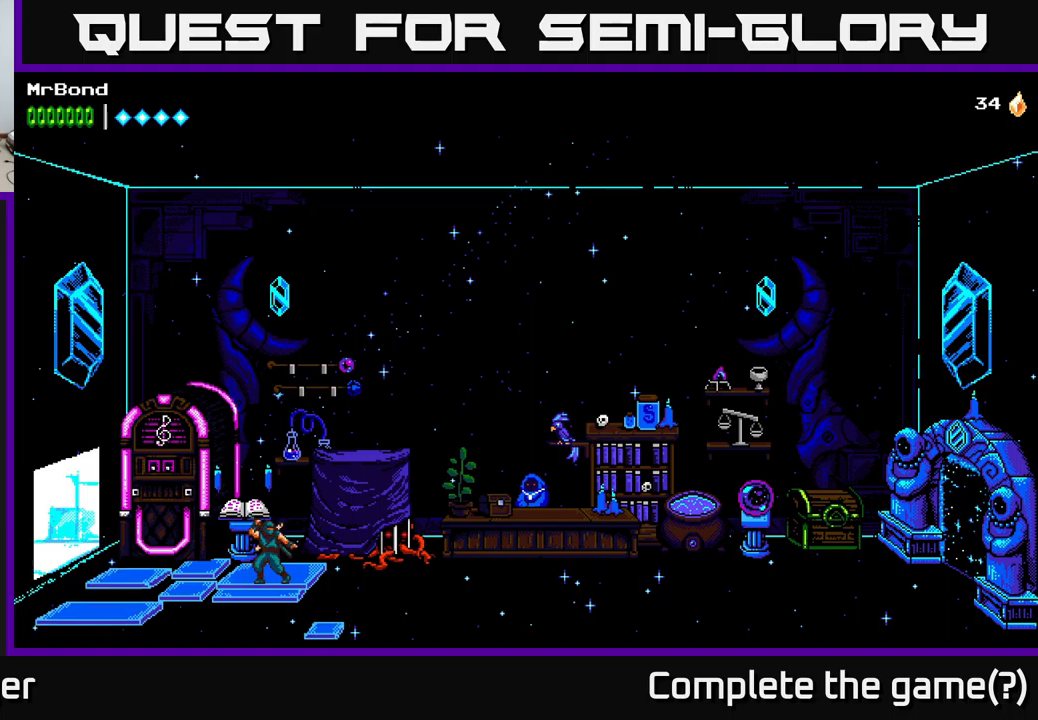
{"buttons": ["DPAD_LEFT"], "left_stick": "center", "right_stick": "center", "events": [[167, "DPAD_LEFT", "down"]]}
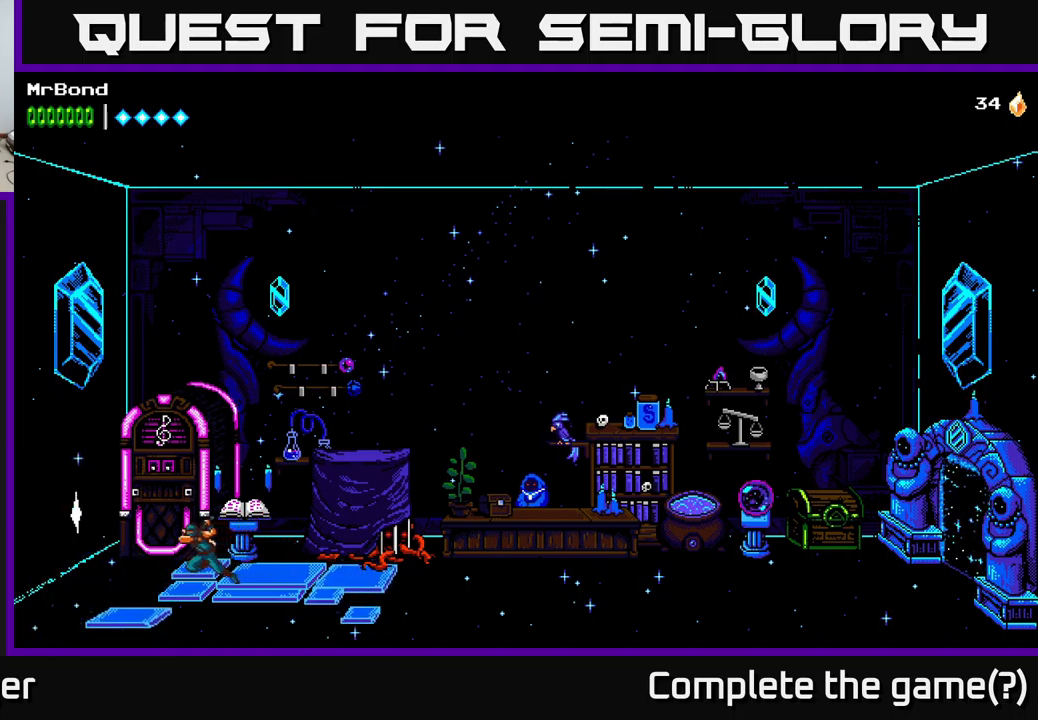
{"buttons": [], "left_stick": "center", "right_stick": "center", "events": [[250, "DPAD_LEFT", "up"], [334, "DPAD_RIGHT", "down"], [400, "DPAD_RIGHT", "up"]]}
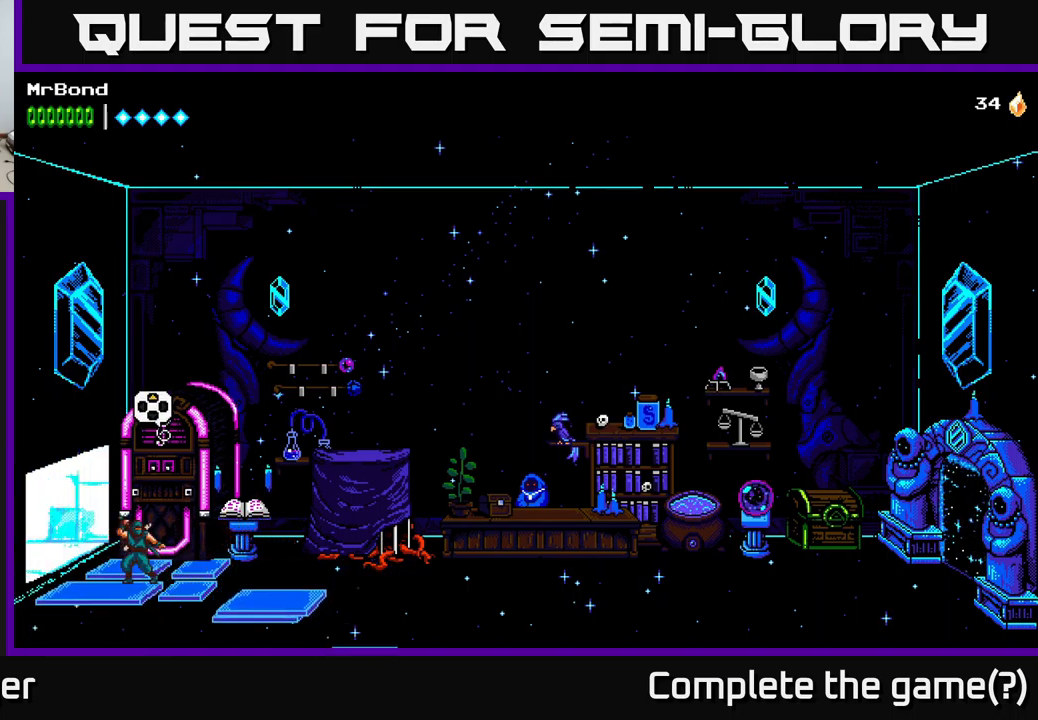
{"buttons": [], "left_stick": "center", "right_stick": "center", "events": [[350, "DPAD_UP", "down"], [450, "DPAD_UP", "up"]]}
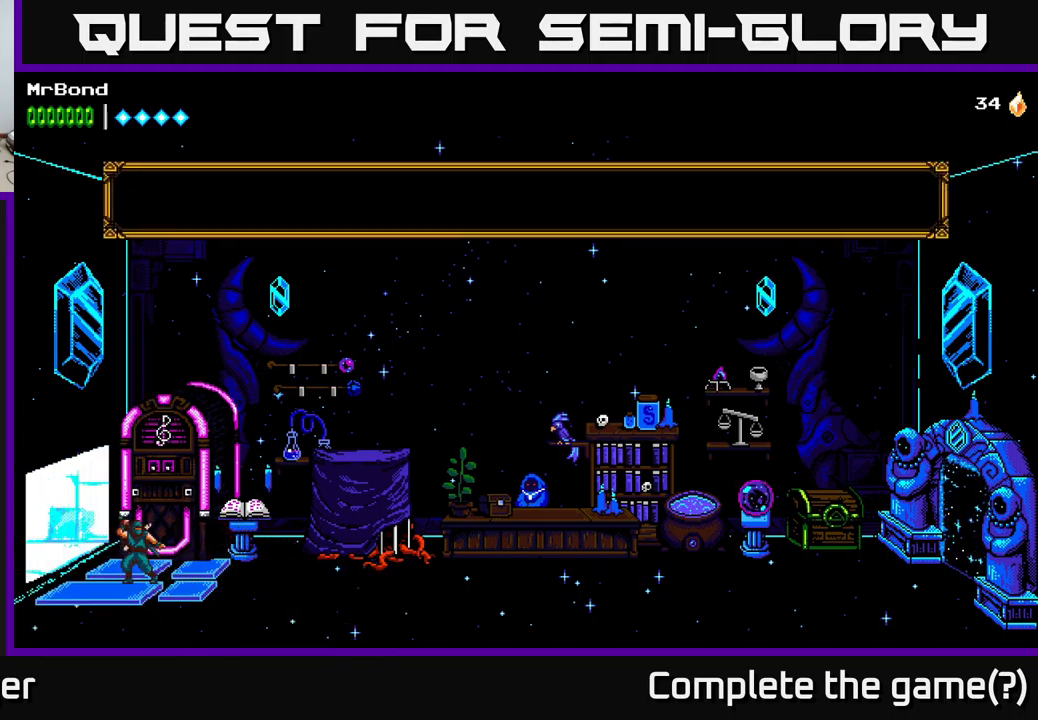
{"buttons": [], "left_stick": "center", "right_stick": "center", "events": []}
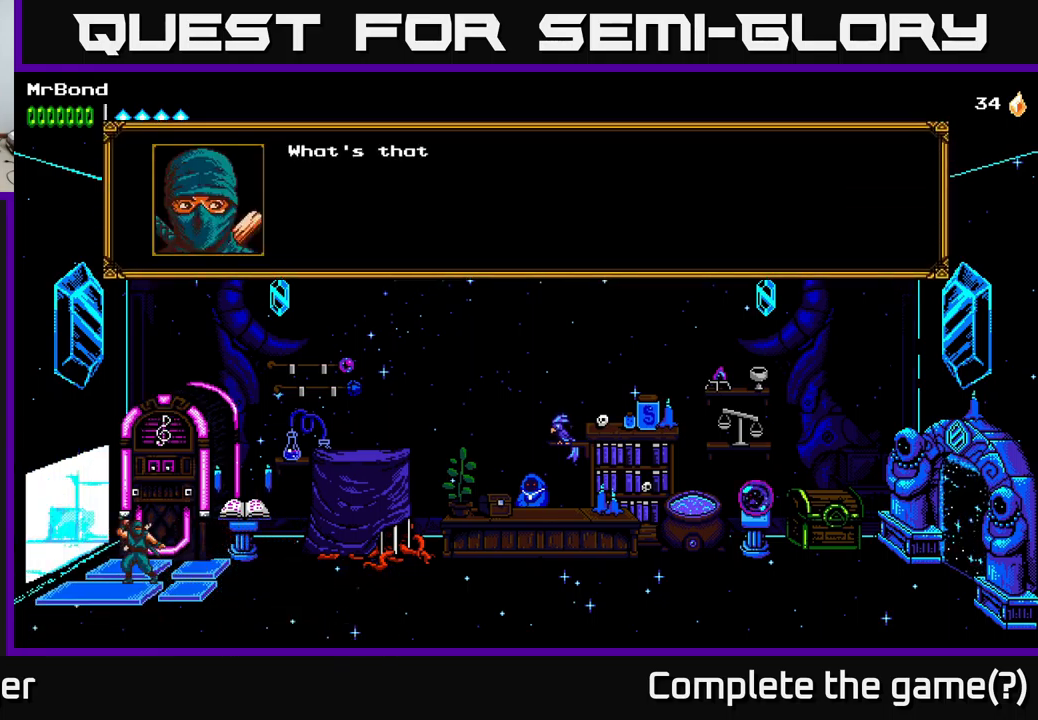
{"buttons": [], "left_stick": "center", "right_stick": "center", "events": [[67, "A", "down"], [234, "A", "up"]]}